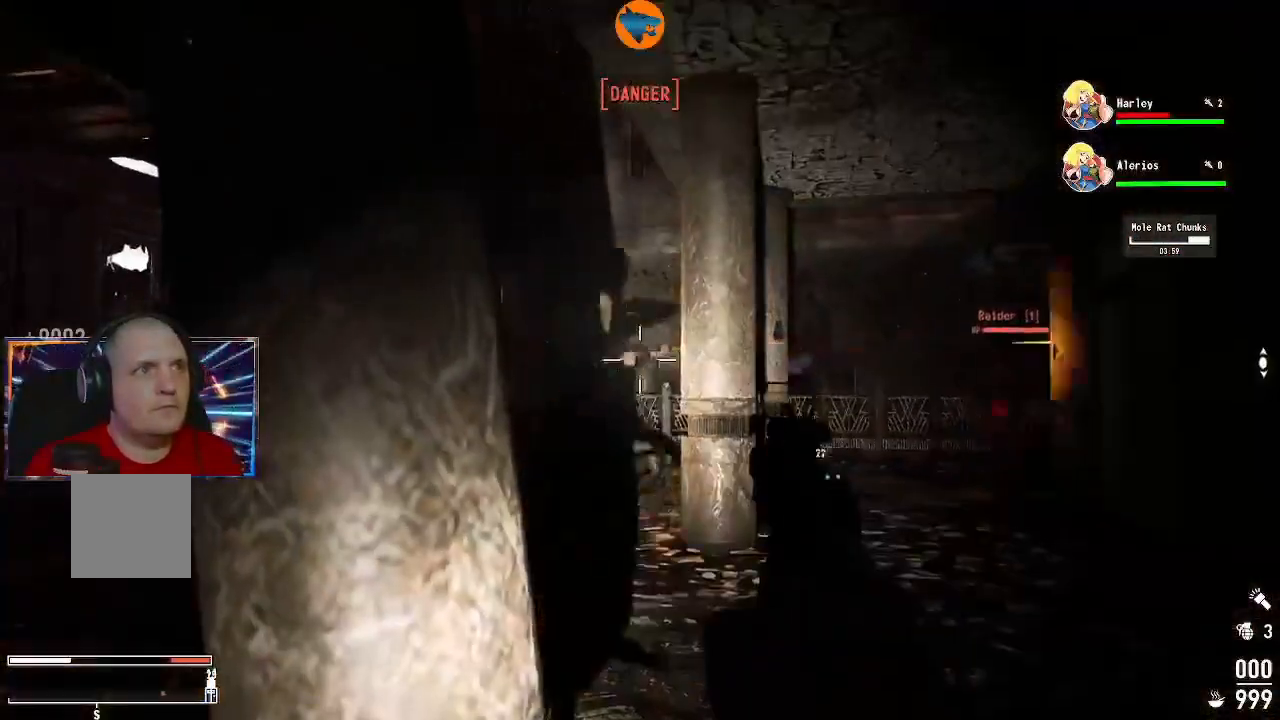
Gameplay with a controller (Xbox layout); each line is a JSON object with the inputs held at the frame after it. "events" lists button and stick changes between this image and that frame as [ms after this image, input, new state], when the widget could be followed in between.
{"buttons": [], "left_stick": "center", "right_stick": "up-left", "events": [[100, "left_stick", "down-right"], [233, "left_stick", "center"], [300, "R1", "up"], [500, "right_stick", "up-left"]]}
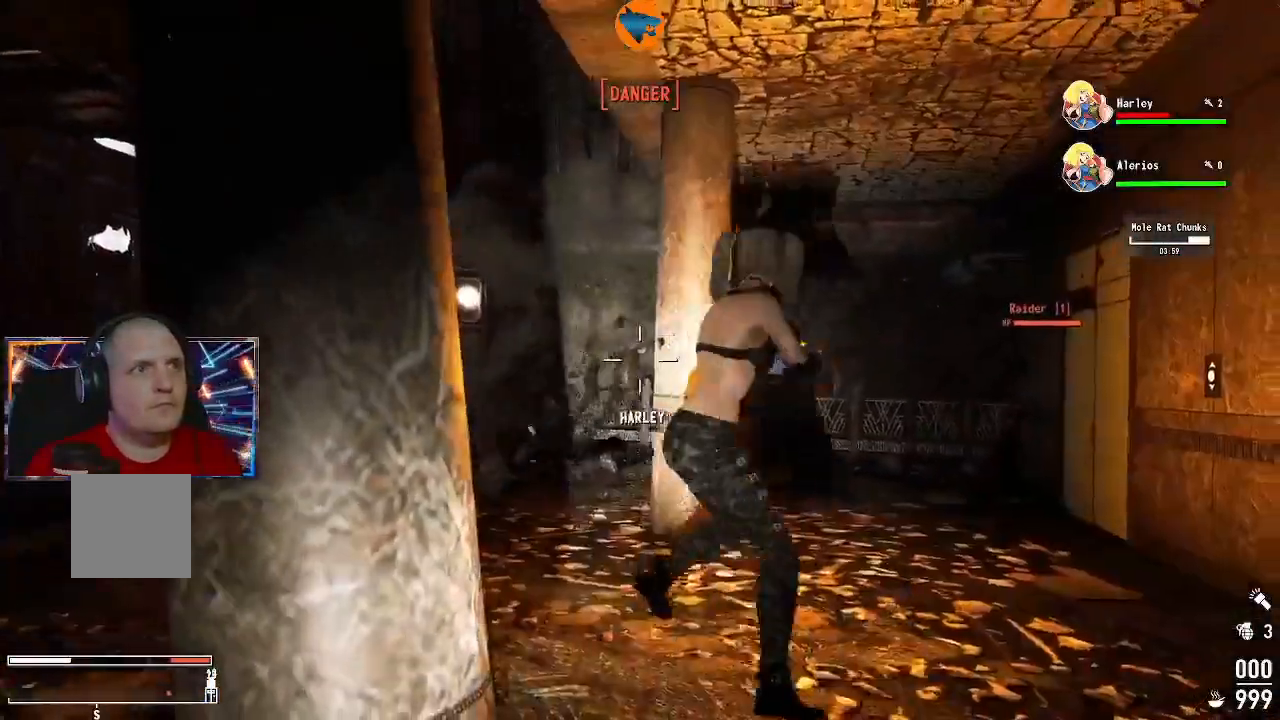
{"buttons": ["L1"], "left_stick": "center", "right_stick": "center", "events": [[33, "left_stick", "down"], [100, "right_stick", "center"], [167, "left_stick", "center"], [500, "L1", "down"]]}
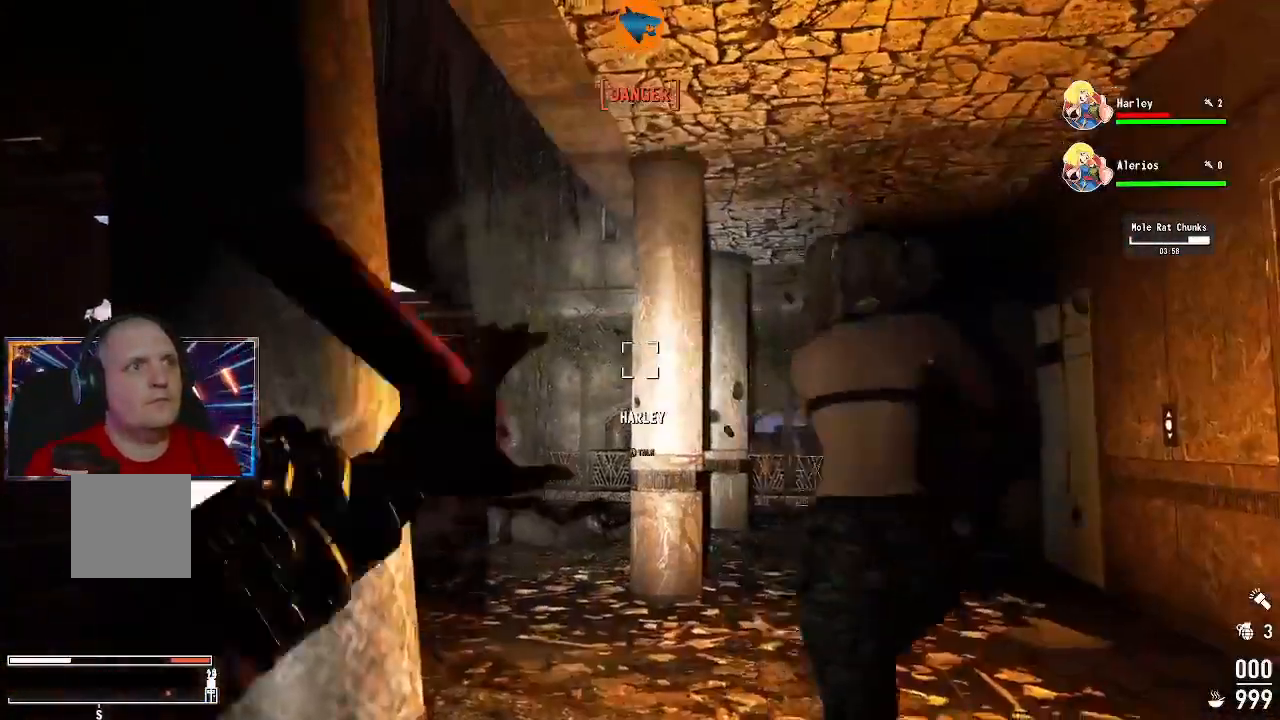
{"buttons": [], "left_stick": "down-left", "right_stick": "down-right", "events": [[33, "L1", "up"], [200, "left_stick", "down"], [333, "left_stick", "down-left"], [400, "right_stick", "down-right"]]}
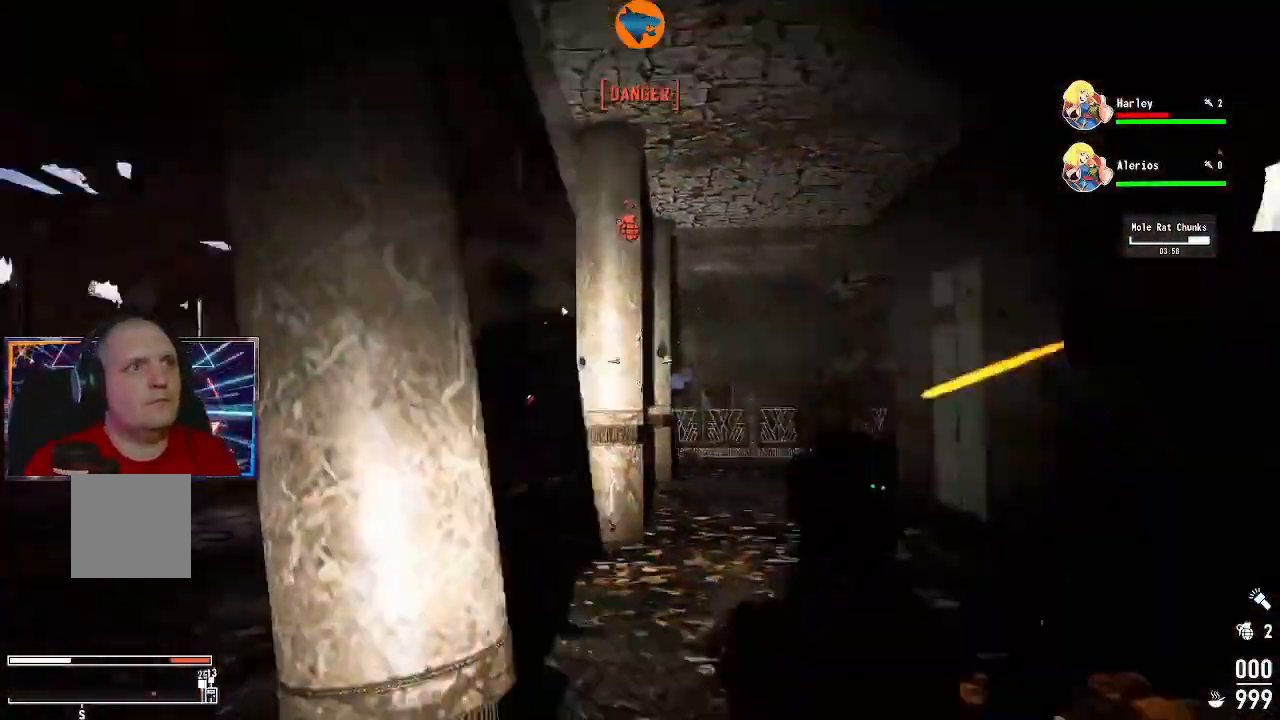
{"buttons": [], "left_stick": "center", "right_stick": "center", "events": [[33, "left_stick", "left"], [133, "right_stick", "center"], [333, "right_stick", "right"], [433, "right_stick", "center"], [500, "left_stick", "center"]]}
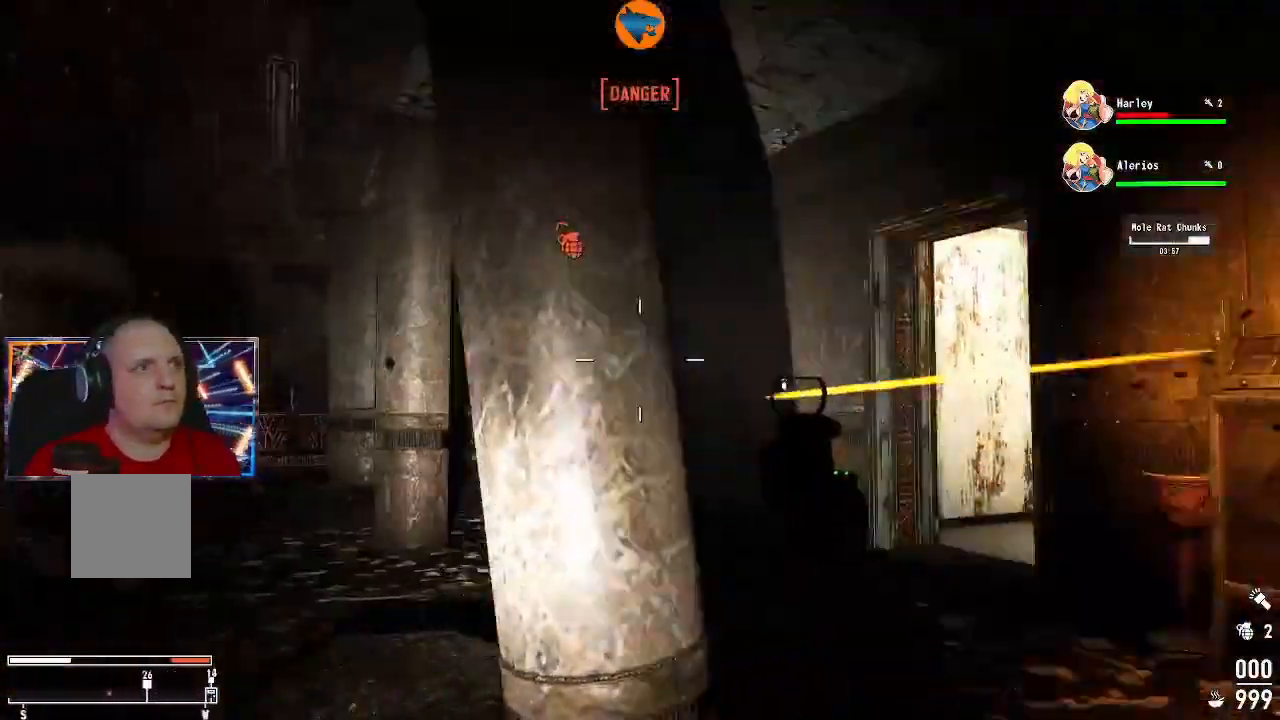
{"buttons": ["R1"], "left_stick": "right", "right_stick": "center", "events": [[200, "left_stick", "right"], [267, "right_stick", "left"], [367, "right_stick", "center"], [400, "R1", "down"]]}
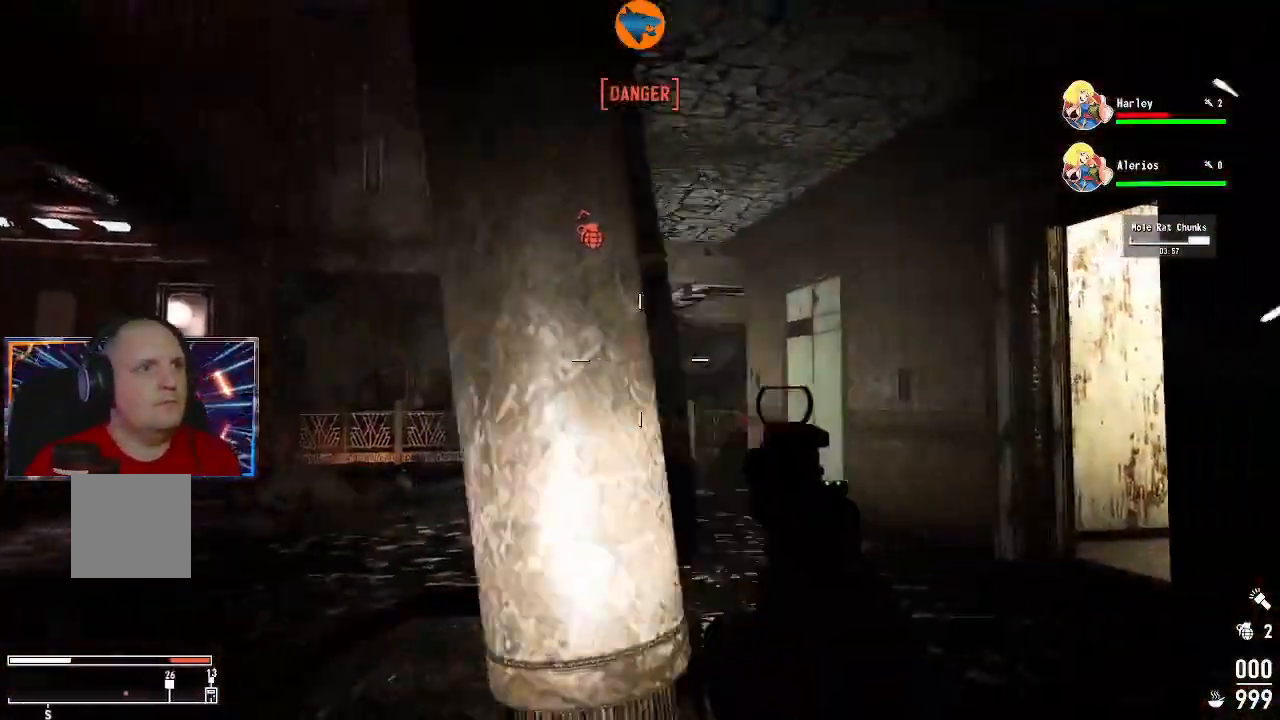
{"buttons": [], "left_stick": "center", "right_stick": "center", "events": [[233, "left_stick", "center"], [500, "R1", "up"]]}
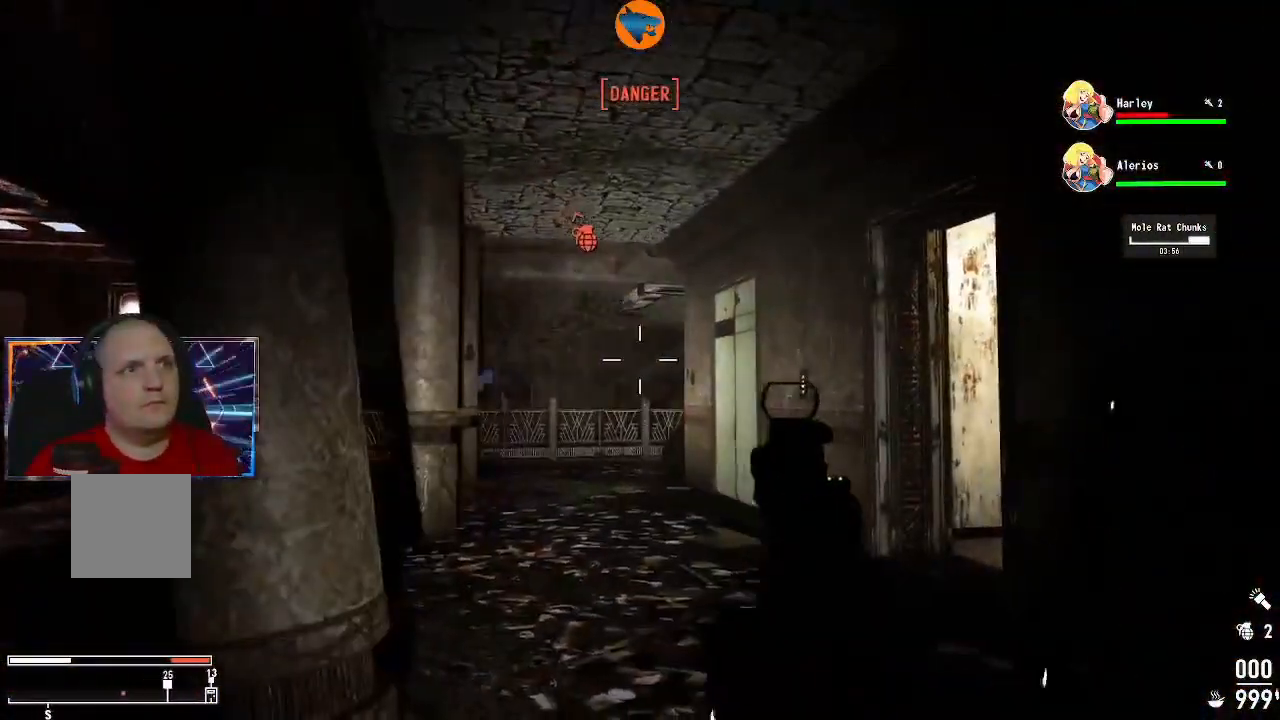
{"buttons": [], "left_stick": "center", "right_stick": "center", "events": [[400, "right_stick", "up-right"], [500, "right_stick", "center"]]}
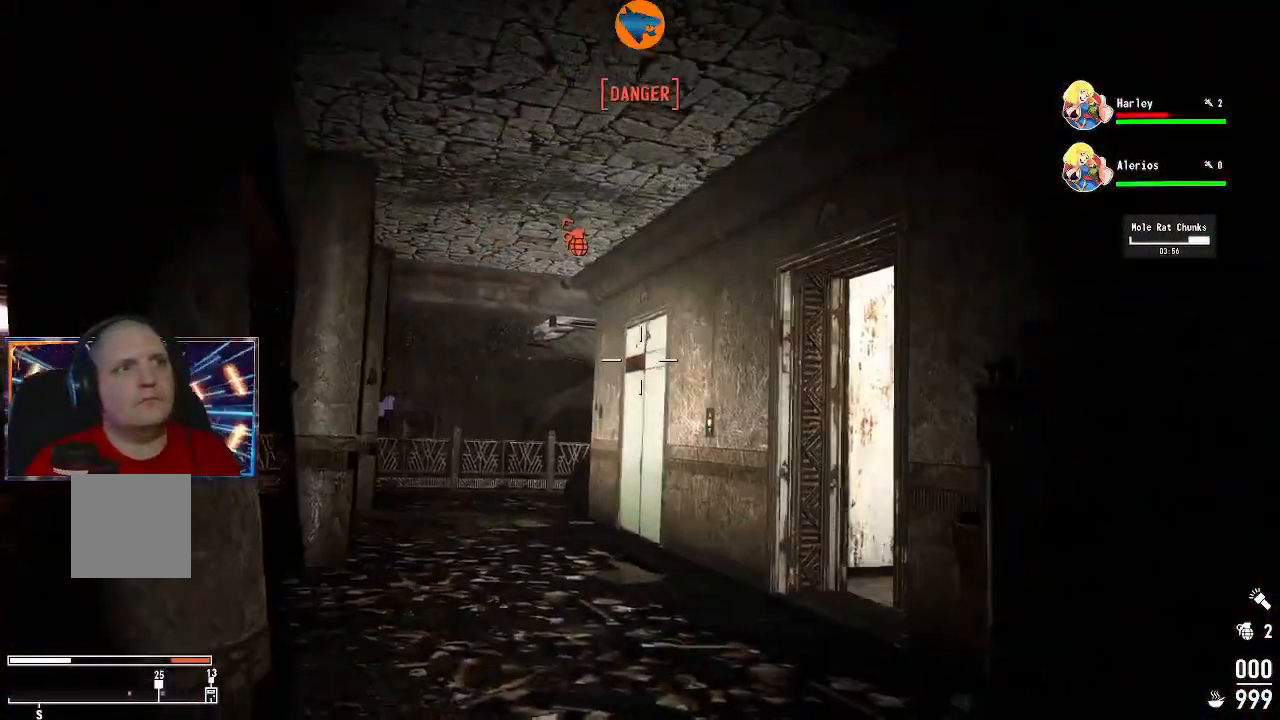
{"buttons": [], "left_stick": "down-left", "right_stick": "center", "events": [[467, "left_stick", "down-left"]]}
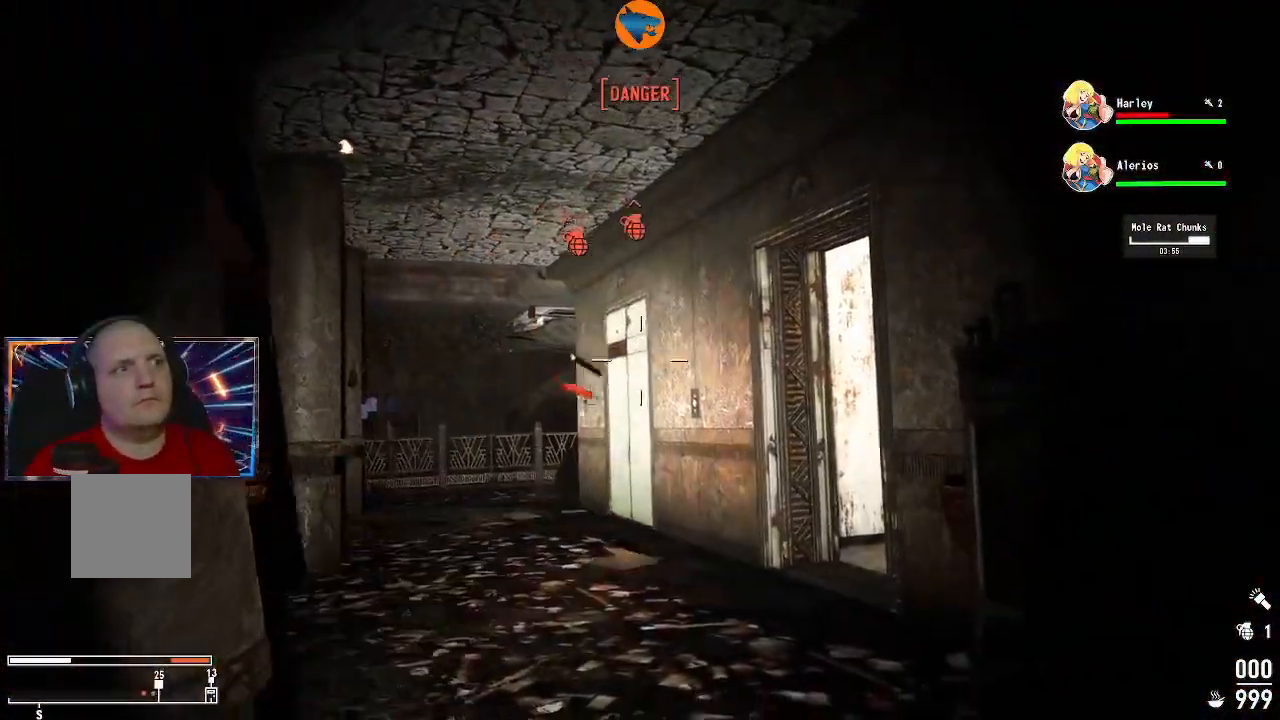
{"buttons": [], "left_stick": "down", "right_stick": "down-right", "events": [[400, "left_stick", "down"], [500, "right_stick", "down-right"]]}
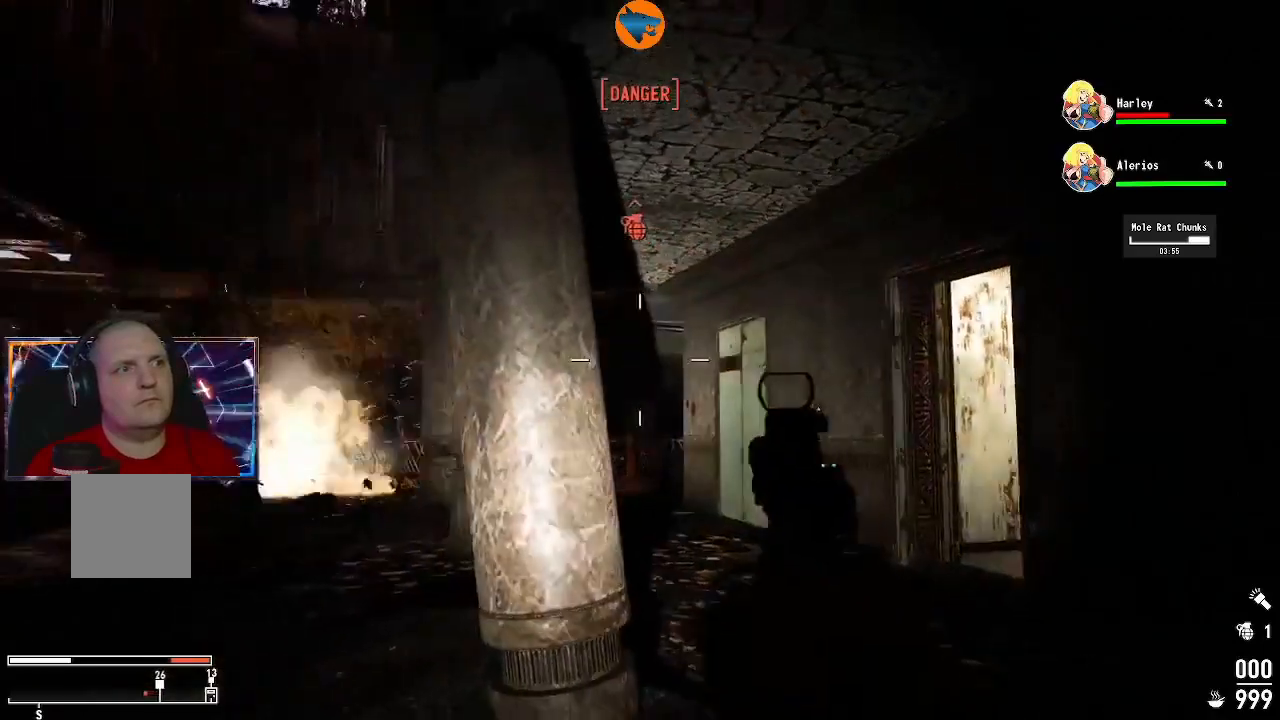
{"buttons": [], "left_stick": "center", "right_stick": "center", "events": [[167, "right_stick", "center"], [267, "left_stick", "center"]]}
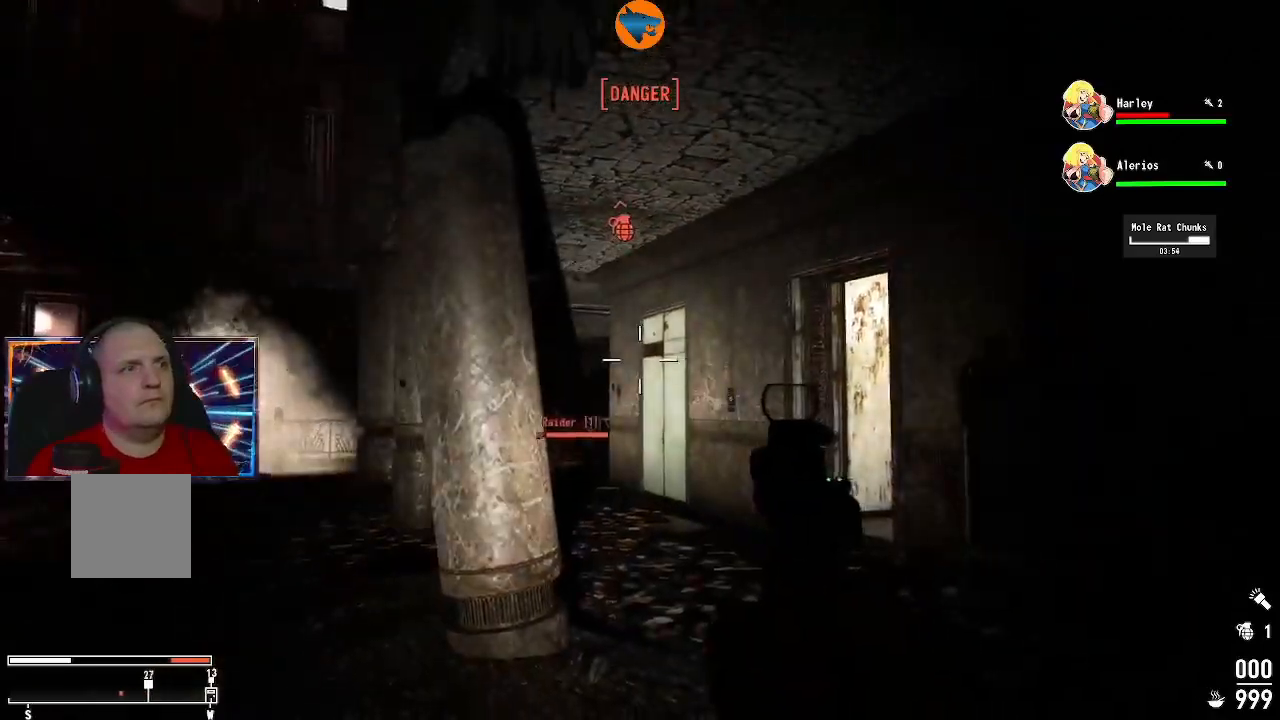
{"buttons": [], "left_stick": "center", "right_stick": "down", "events": [[67, "right_stick", "down-left"], [167, "right_stick", "center"], [333, "right_stick", "down"]]}
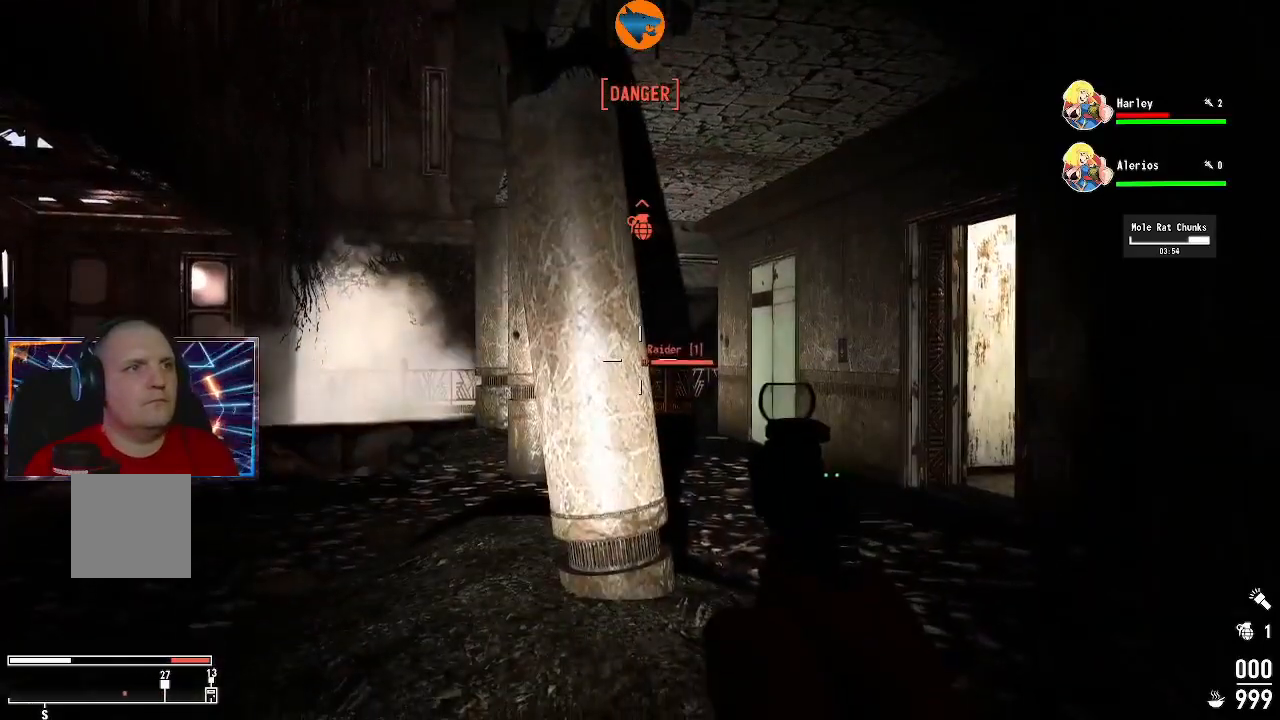
{"buttons": [], "left_stick": "center", "right_stick": "center", "events": [[33, "right_stick", "center"]]}
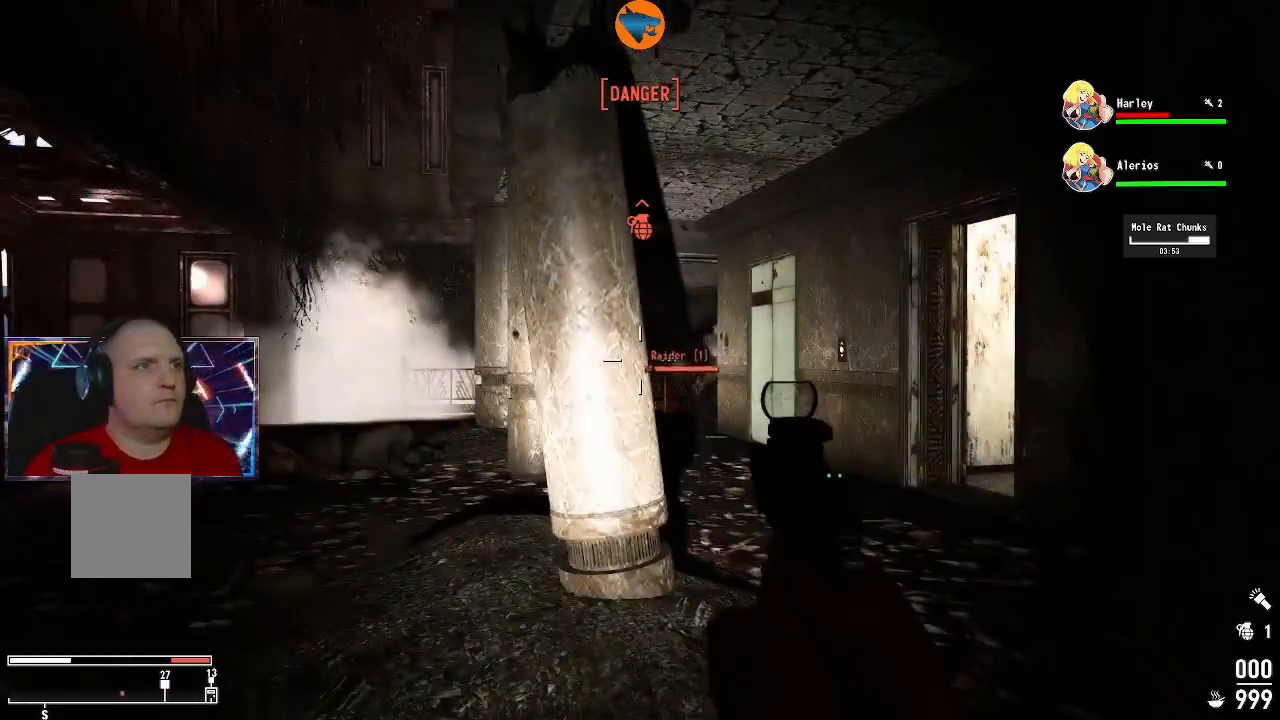
{"buttons": [], "left_stick": "center", "right_stick": "center", "events": []}
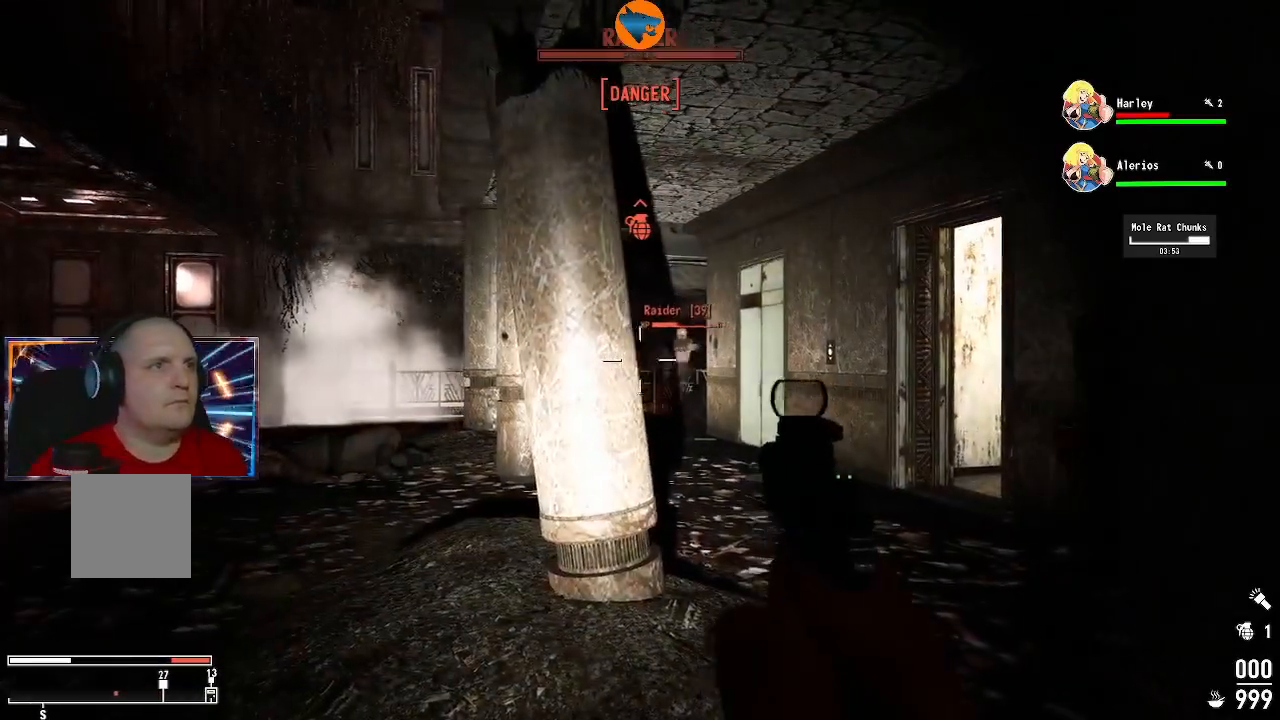
{"buttons": [], "left_stick": "center", "right_stick": "center", "events": [[33, "left_stick", "right"], [133, "left_stick", "center"]]}
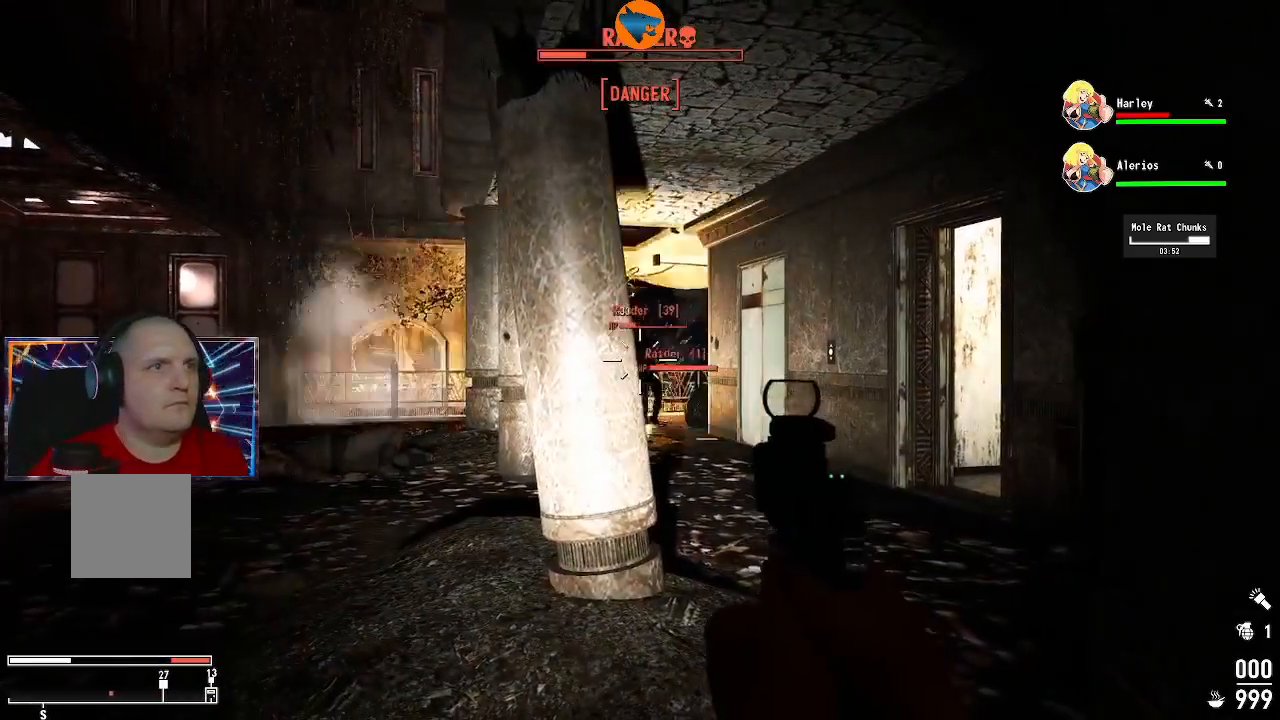
{"buttons": ["L2"], "left_stick": "right", "right_stick": "left", "events": [[433, "left_stick", "right"], [433, "right_stick", "left"], [500, "L2", "down"]]}
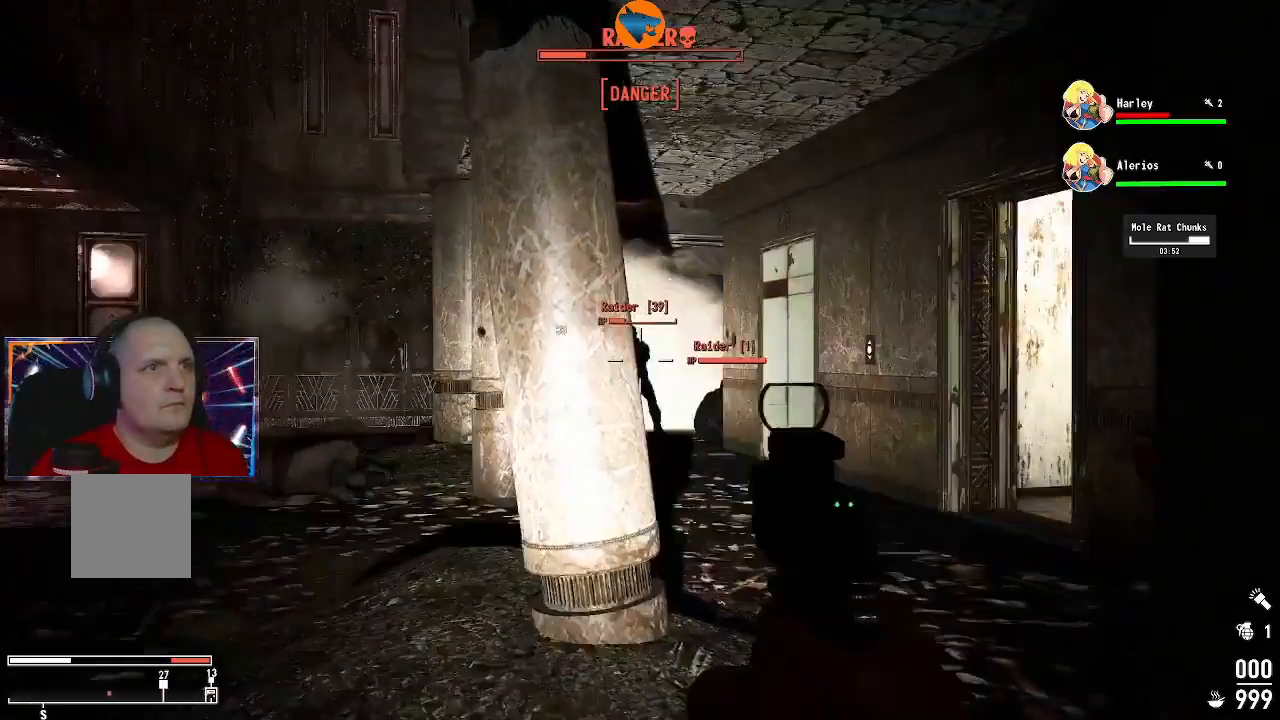
{"buttons": ["L2"], "left_stick": "right", "right_stick": "down-left", "events": [[167, "R2", "down"], [200, "left_stick", "center"], [300, "R2", "up"], [333, "right_stick", "center"], [367, "R2", "down"], [367, "left_stick", "right"], [467, "R2", "up"], [500, "right_stick", "down-left"]]}
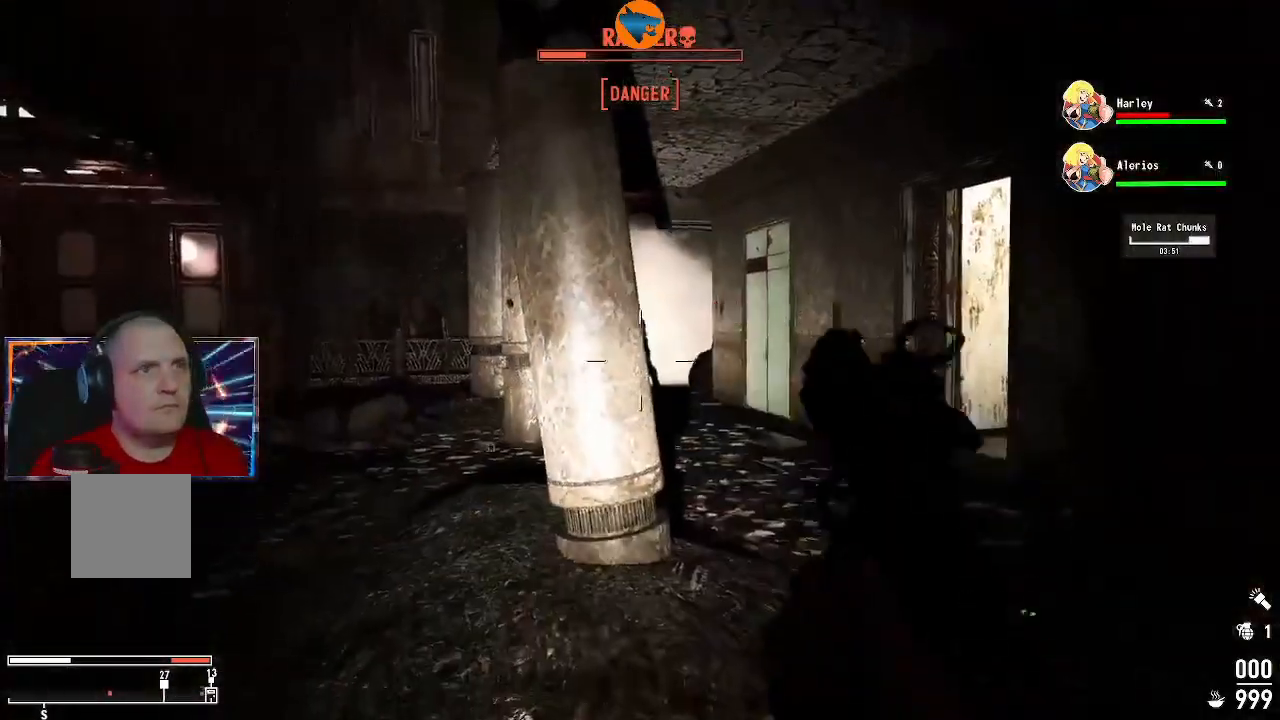
{"buttons": [], "left_stick": "up-left", "right_stick": "center", "events": [[233, "left_stick", "center"], [233, "right_stick", "center"], [267, "L2", "up"], [367, "left_stick", "up-left"]]}
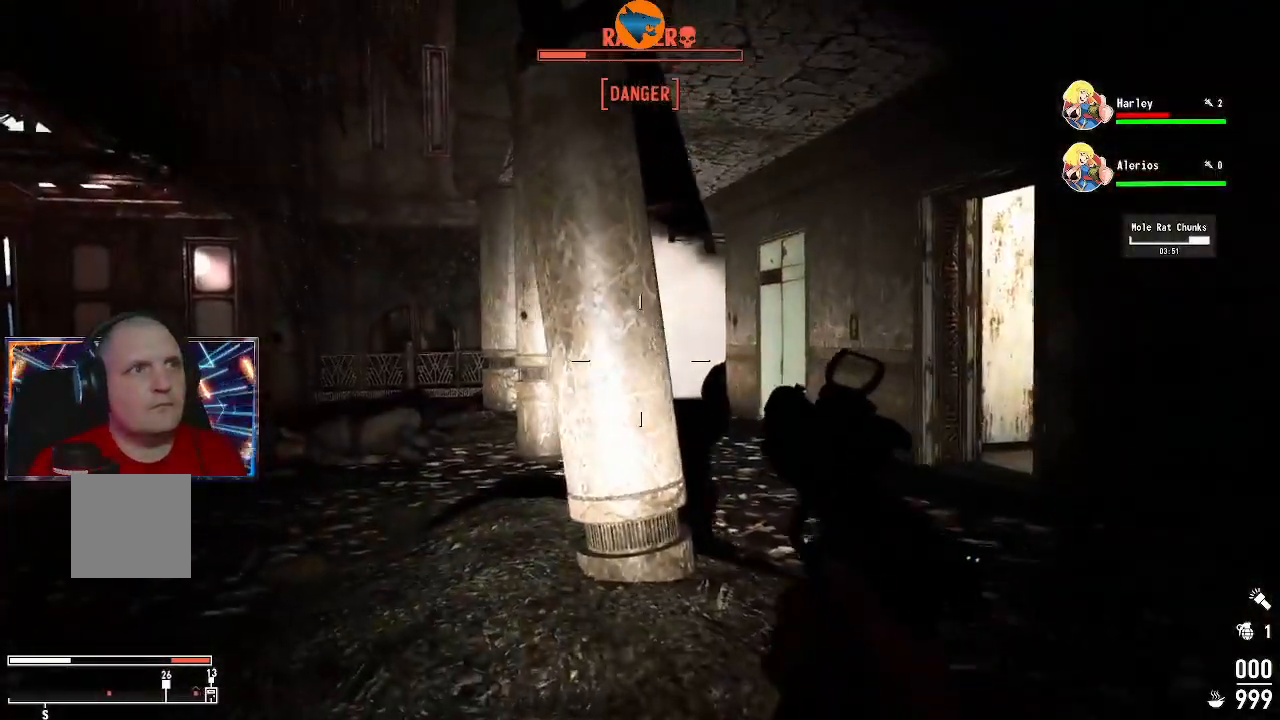
{"buttons": [], "left_stick": "up", "right_stick": "down-left", "events": [[33, "left_stick", "up"], [433, "right_stick", "down-left"]]}
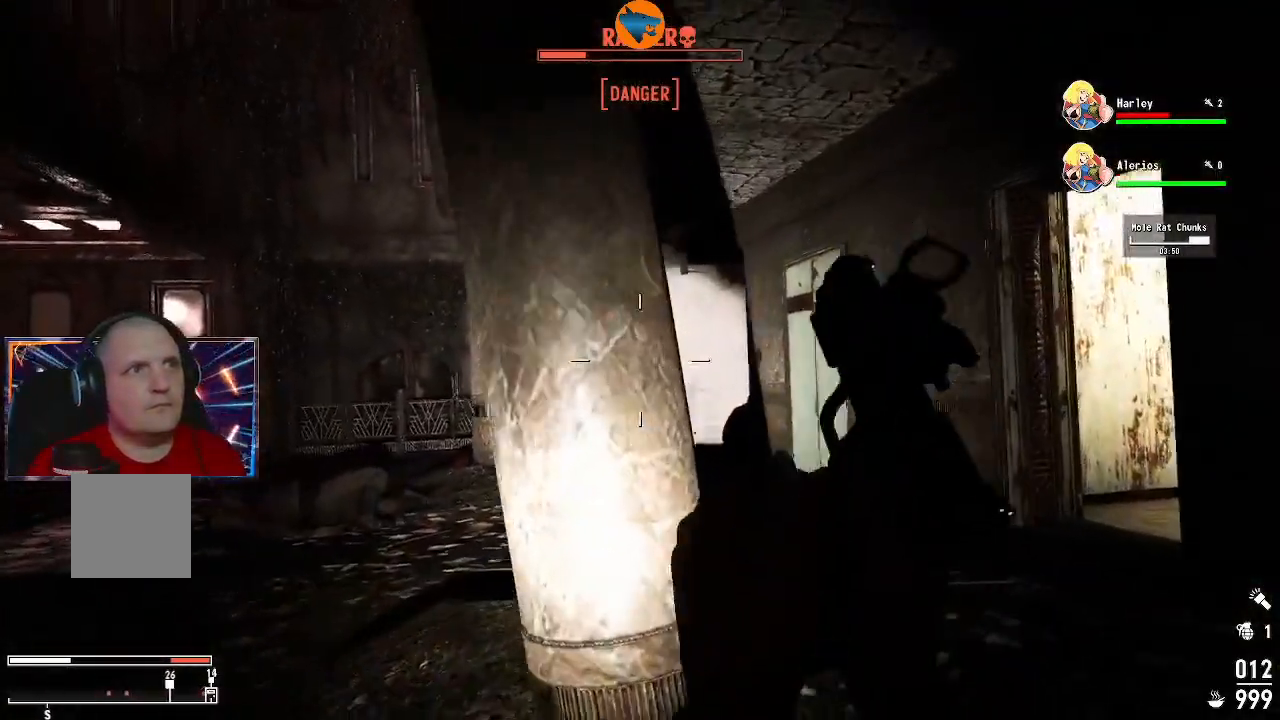
{"buttons": [], "left_stick": "center", "right_stick": "center", "events": [[367, "right_stick", "center"], [433, "left_stick", "center"]]}
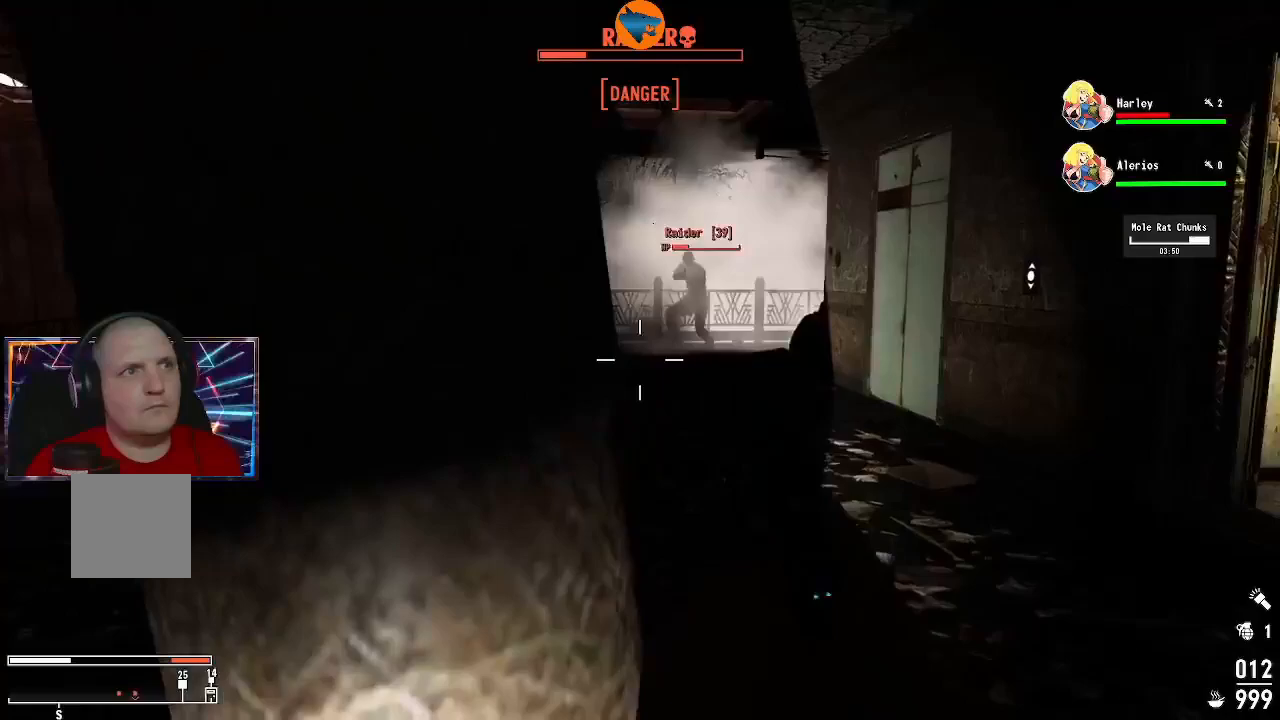
{"buttons": ["L2"], "left_stick": "center", "right_stick": "center", "events": [[133, "right_stick", "up"], [200, "right_stick", "center"], [233, "L2", "down"]]}
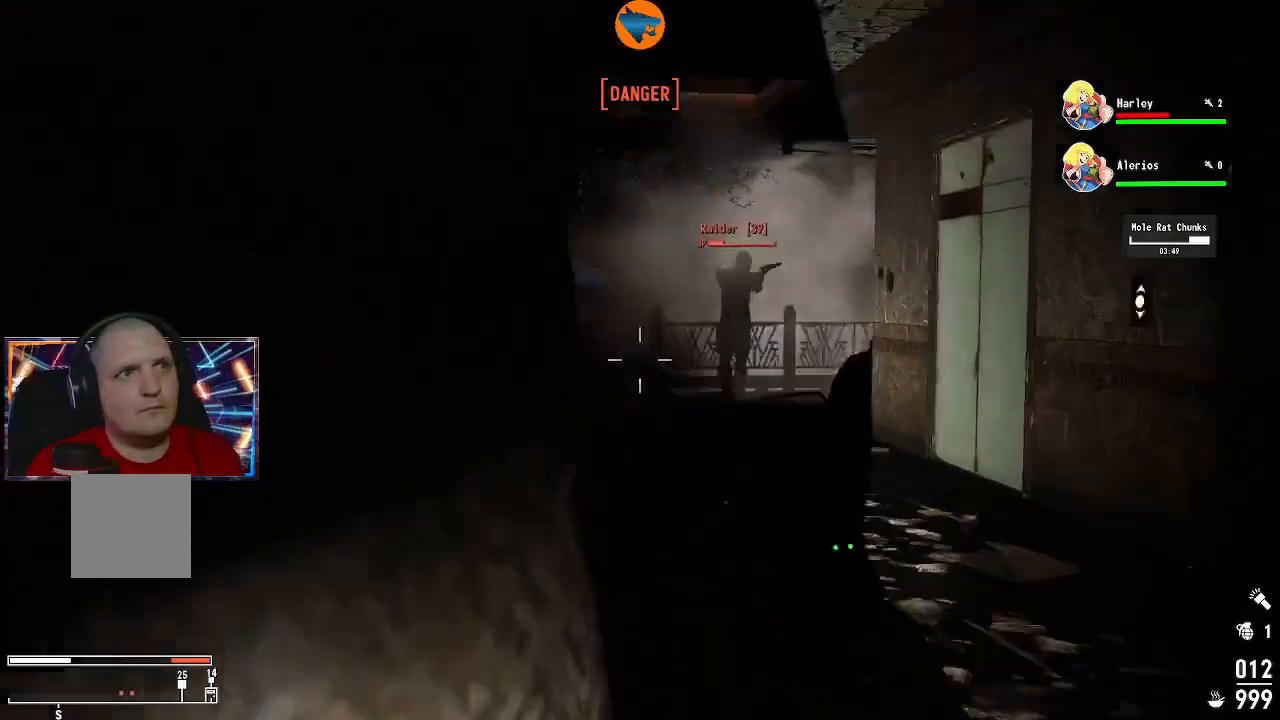
{"buttons": [], "left_stick": "center", "right_stick": "center", "events": [[67, "L2", "up"], [67, "left_stick", "left"], [233, "right_stick", "right"], [300, "left_stick", "center"], [467, "right_stick", "center"]]}
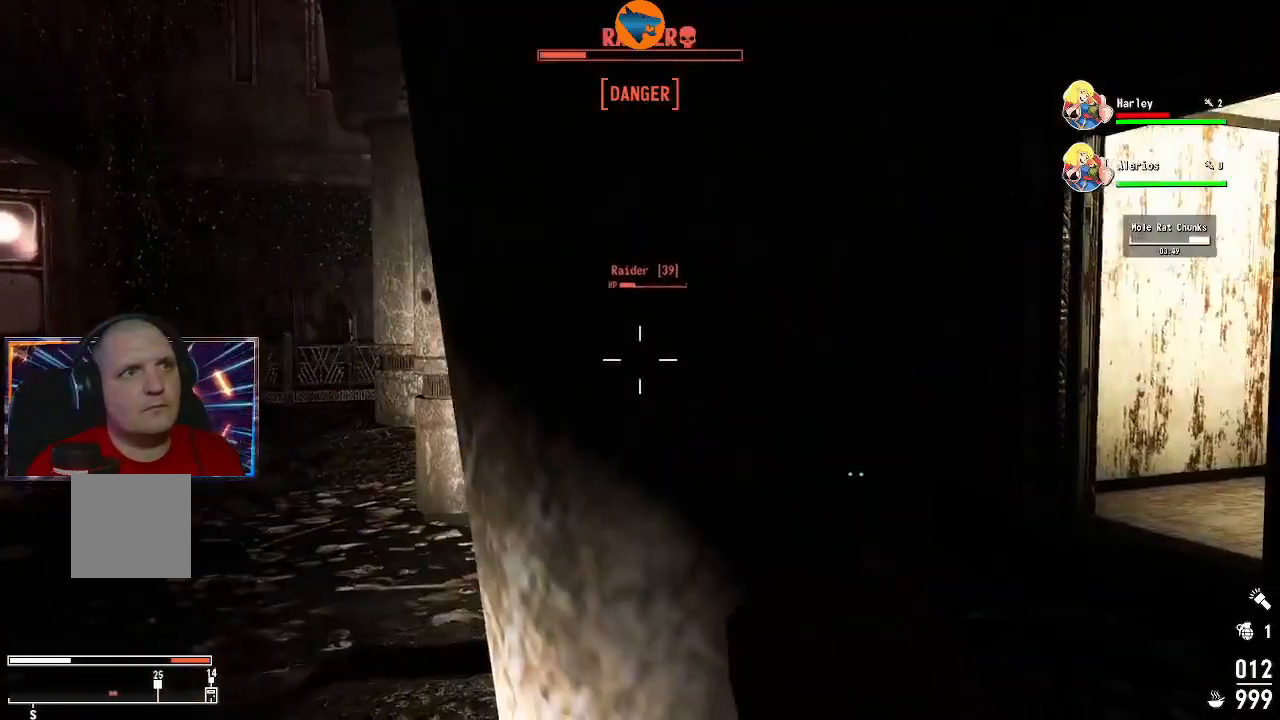
{"buttons": ["L2"], "left_stick": "right", "right_stick": "up", "events": [[67, "left_stick", "right"], [100, "L2", "down"], [133, "right_stick", "up"], [267, "right_stick", "up-left"], [467, "right_stick", "up"]]}
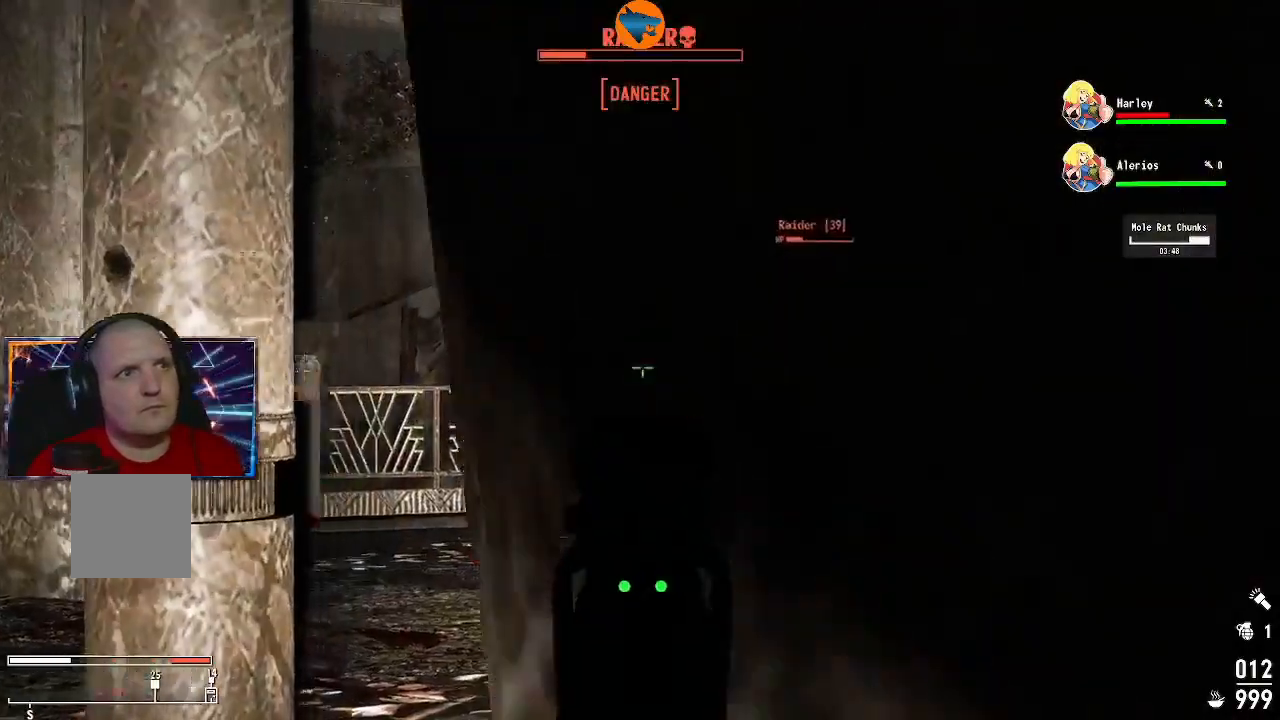
{"buttons": ["L2"], "left_stick": "center", "right_stick": "left", "events": [[100, "right_stick", "center"], [400, "right_stick", "left"], [433, "left_stick", "center"]]}
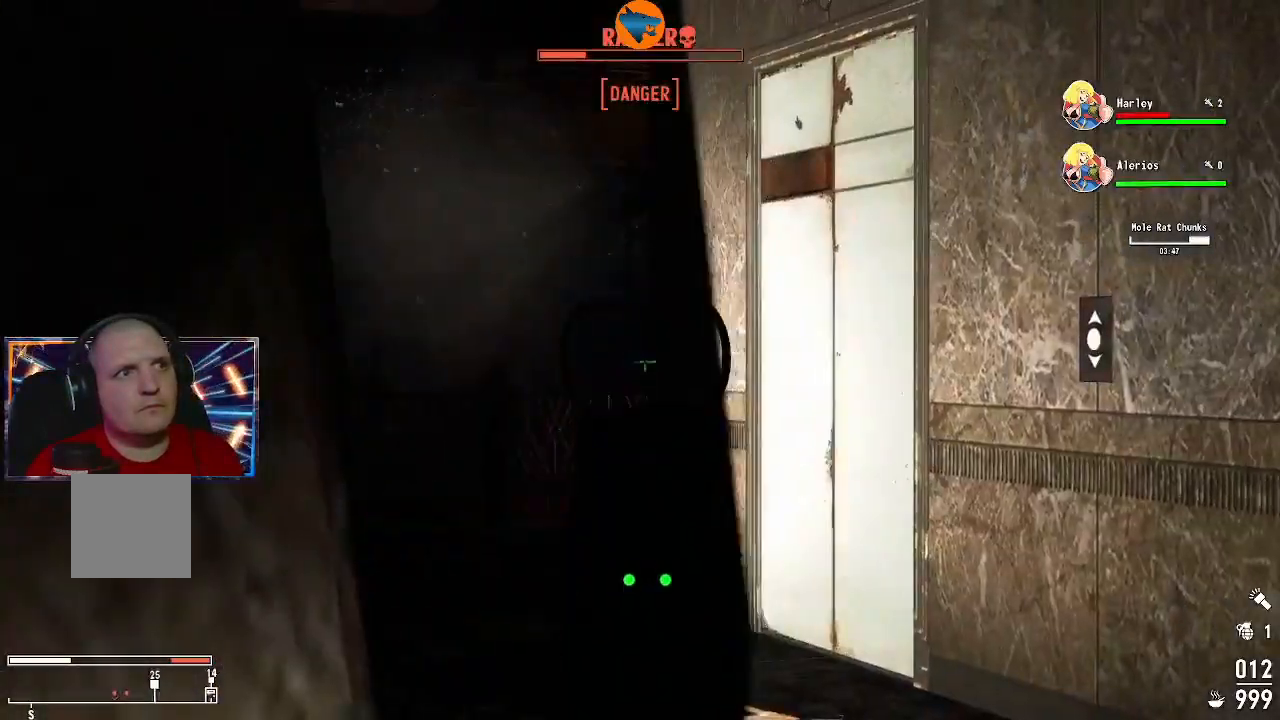
{"buttons": ["L2"], "left_stick": "center", "right_stick": "center", "events": [[33, "left_stick", "right"], [200, "left_stick", "center"], [500, "right_stick", "center"]]}
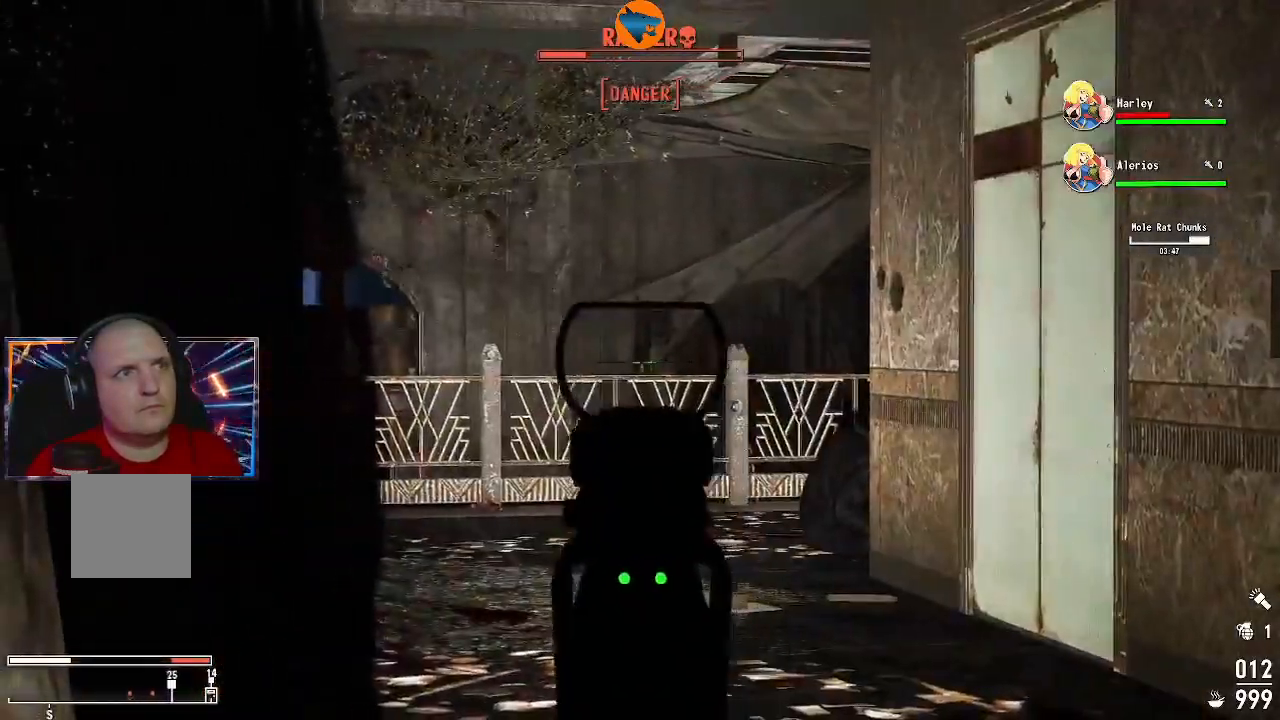
{"buttons": ["L2"], "left_stick": "center", "right_stick": "center", "events": [[100, "L2", "up"], [200, "L2", "down"]]}
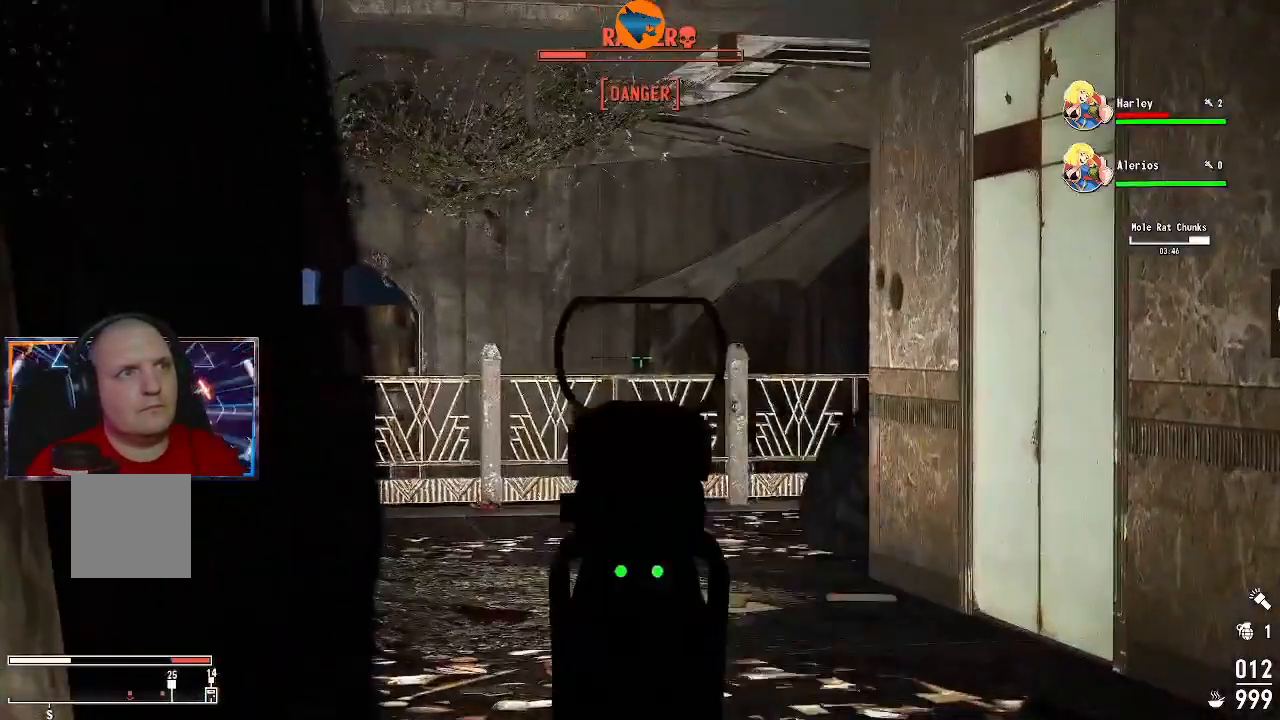
{"buttons": ["L2"], "left_stick": "center", "right_stick": "right", "events": [[133, "right_stick", "right"]]}
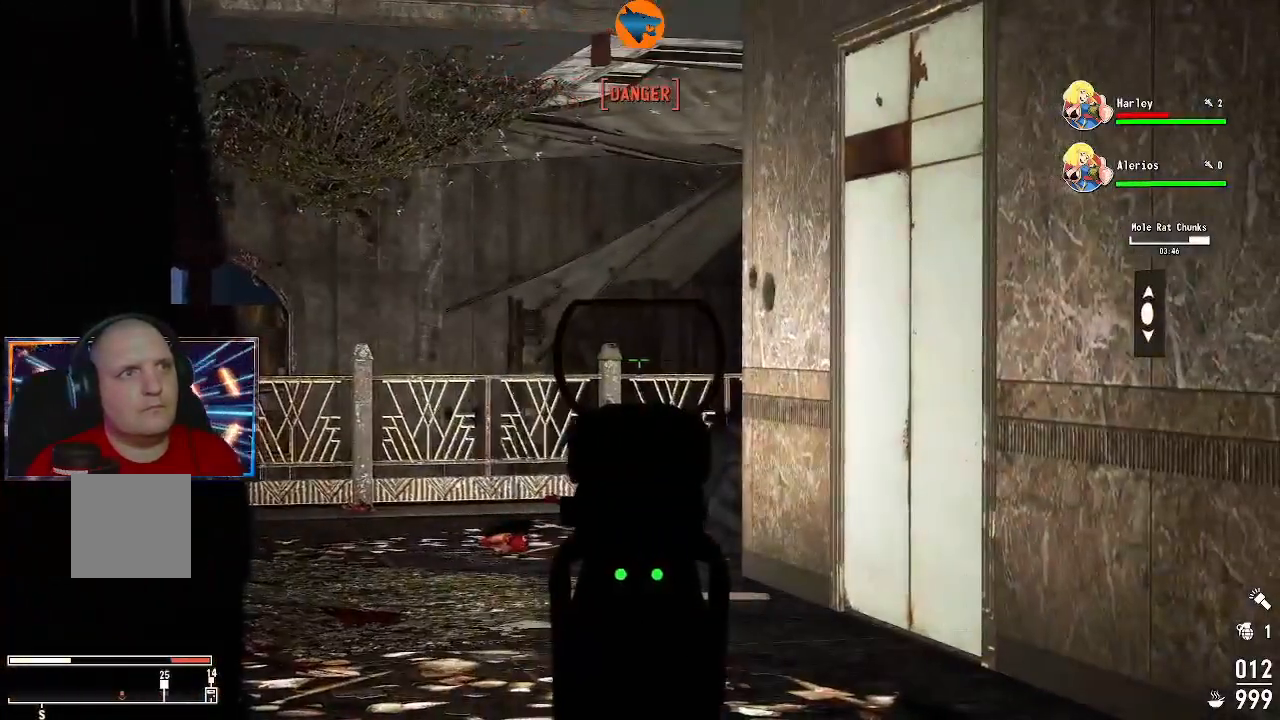
{"buttons": ["L2"], "left_stick": "center", "right_stick": "up-right", "events": [[33, "right_stick", "center"], [500, "right_stick", "up-right"]]}
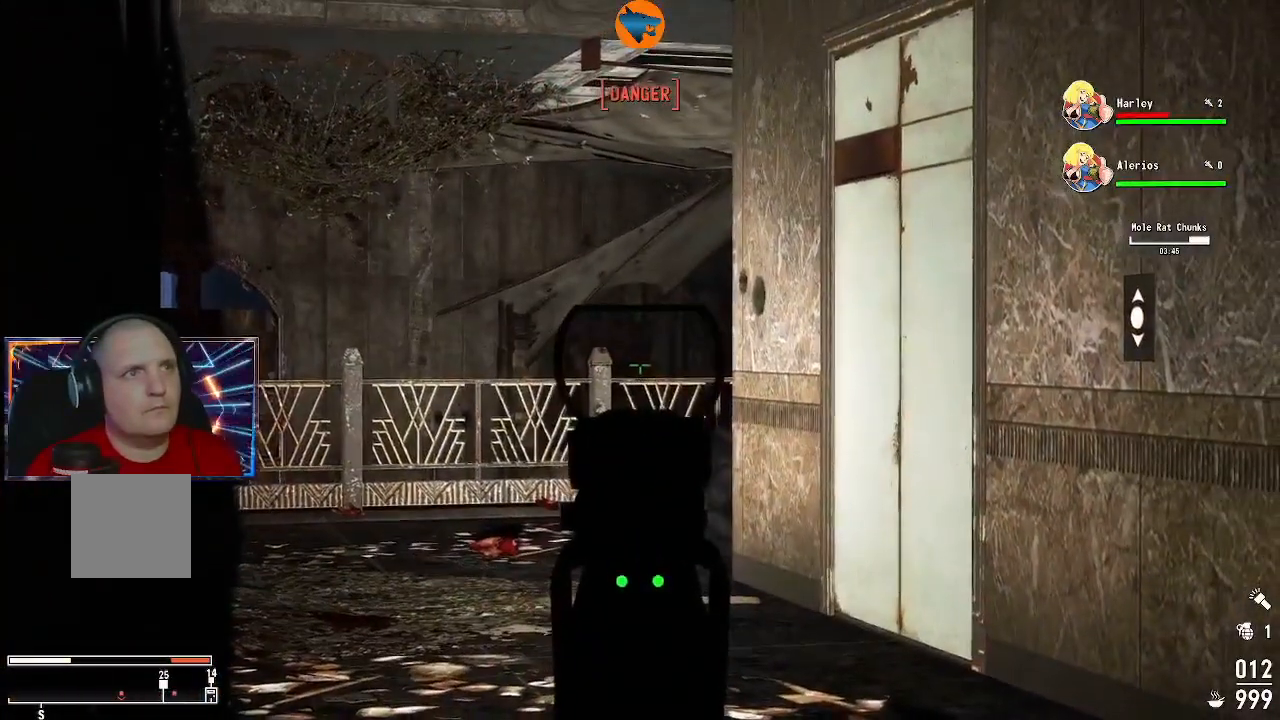
{"buttons": ["L2"], "left_stick": "center", "right_stick": "center", "events": [[500, "right_stick", "center"]]}
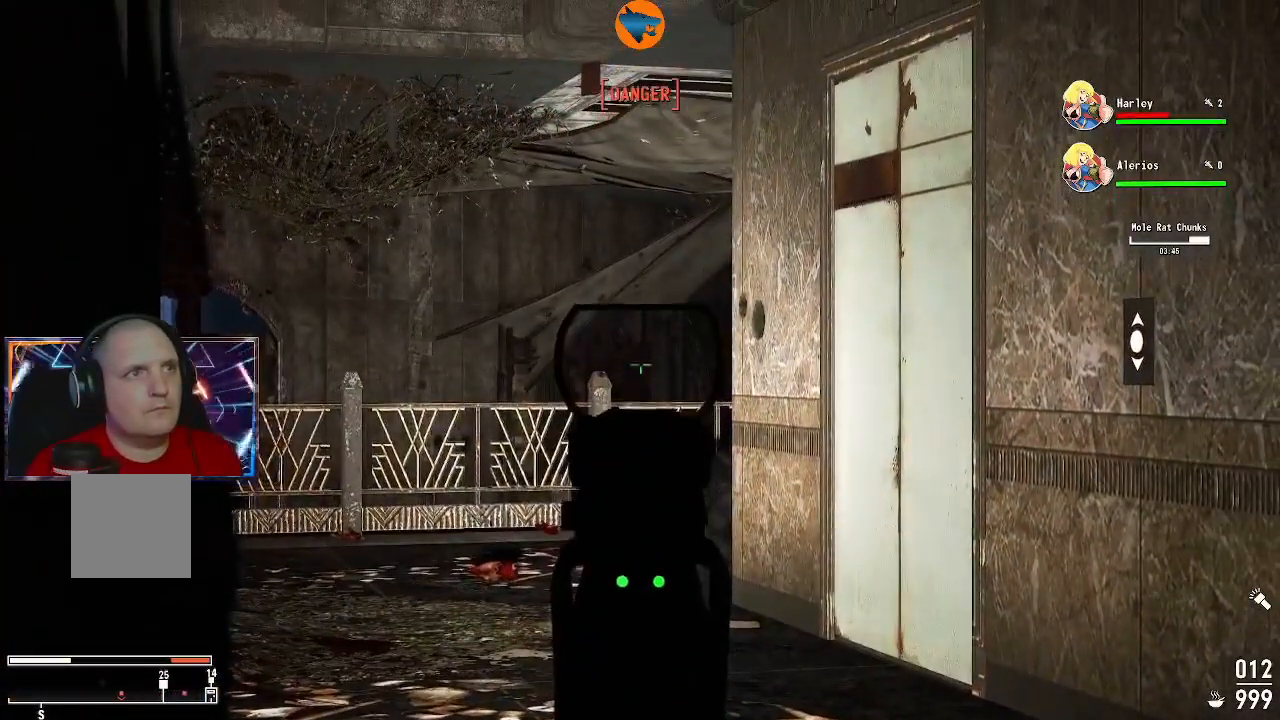
{"buttons": ["L2"], "left_stick": "center", "right_stick": "center", "events": []}
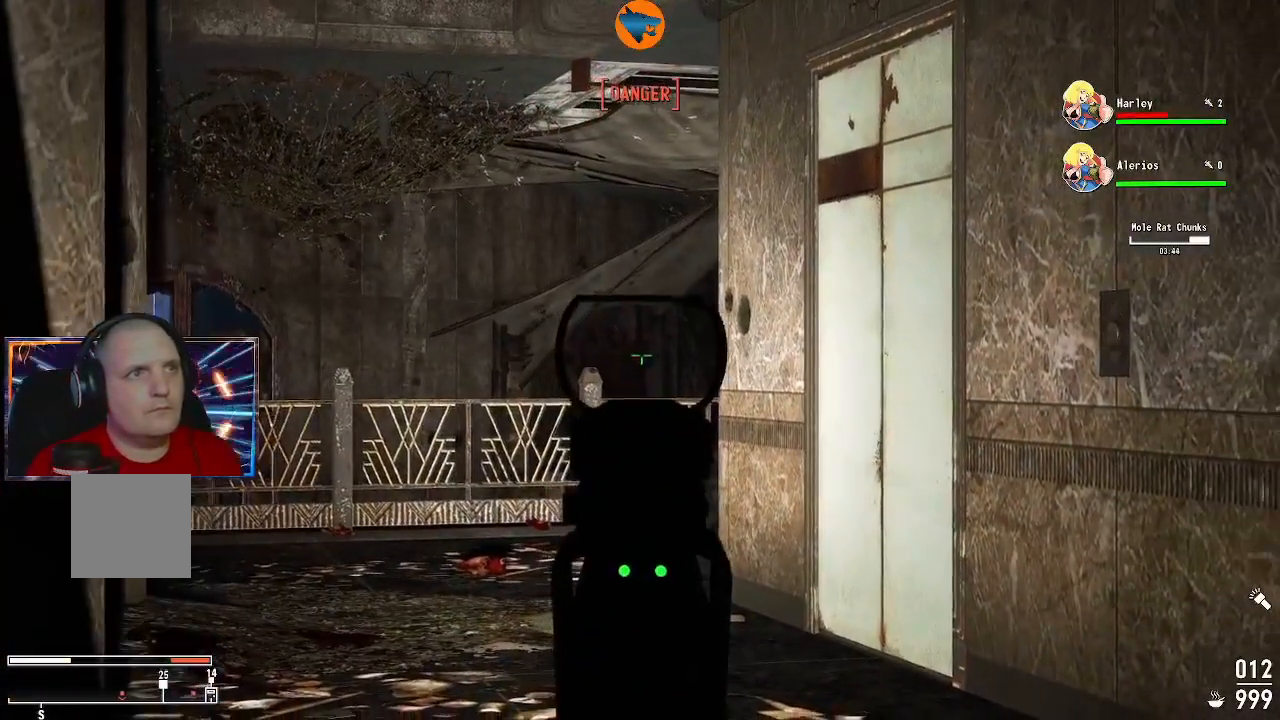
{"buttons": [], "left_stick": "center", "right_stick": "center", "events": [[467, "L2", "up"]]}